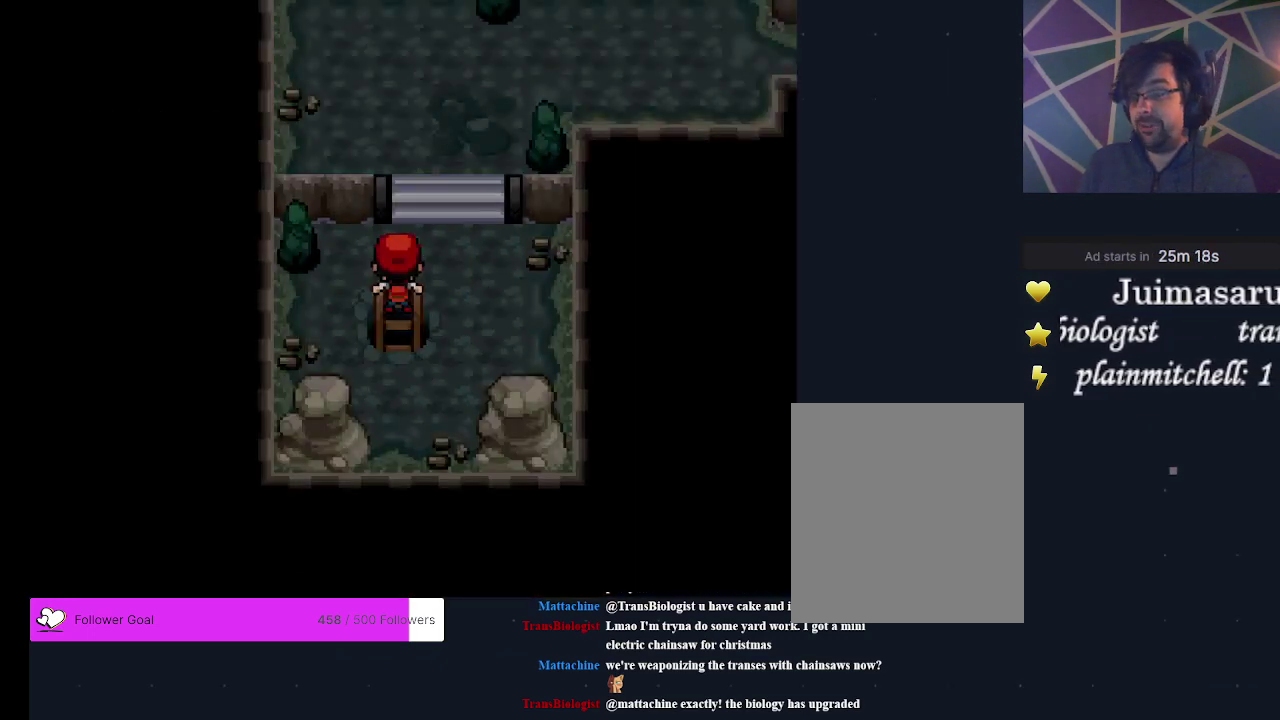
Gameplay with a controller (Xbox layout); each line is a JSON object with the inputs held at the frame after it (dt_ms = milliseconds from this image to that frame). "events" lists button and stick changes between this image and that frame as [ms after this image, input, new state], when the widget could be followed in between. Not read: L3 R3 left_stick right_stick.
{"dt_ms": 400, "buttons": ["DPAD_UP"], "events": [[367, "DPAD_UP", "down"]]}
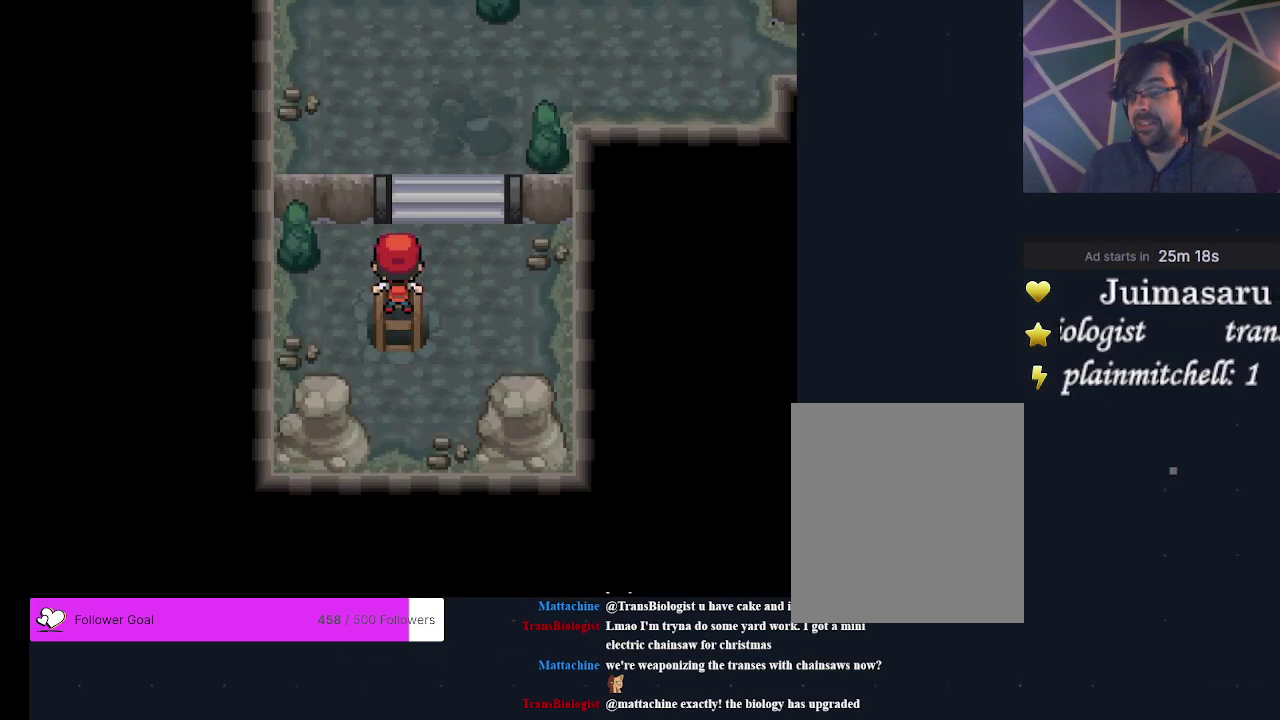
{"dt_ms": 500, "buttons": ["DPAD_UP"], "events": [[167, "DPAD_UP", "up"], [500, "DPAD_UP", "down"]]}
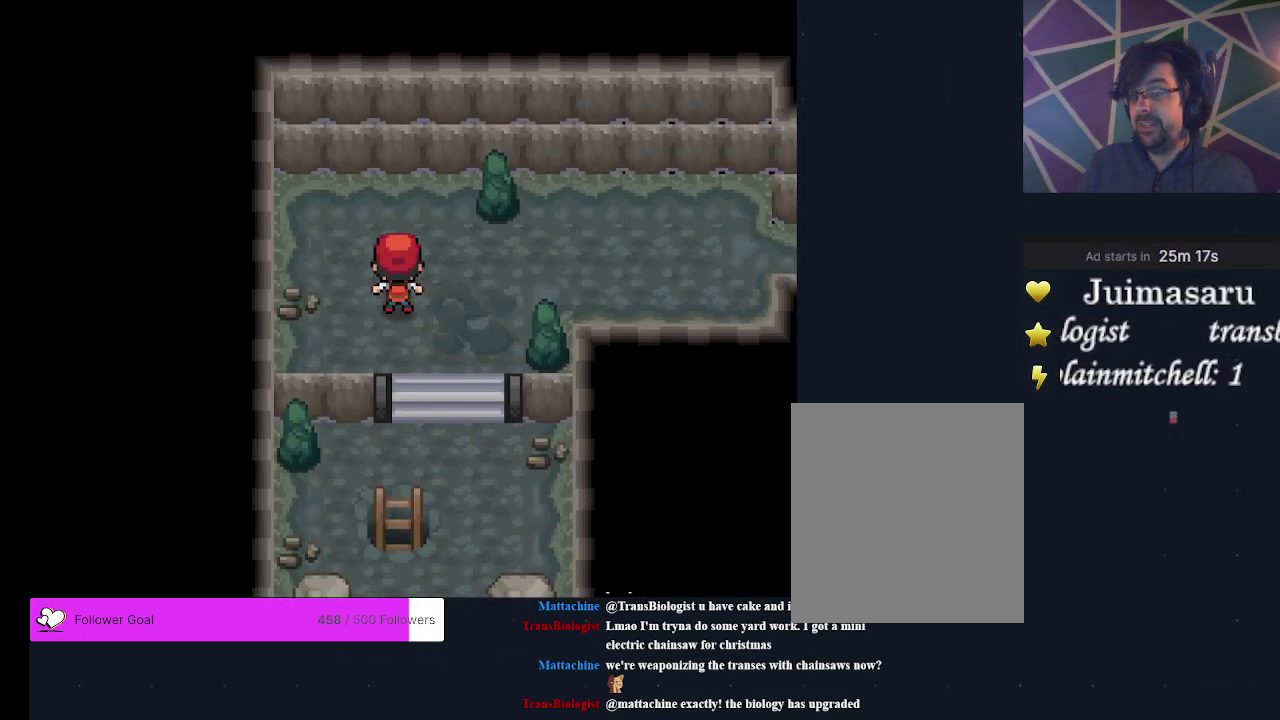
{"dt_ms": 500, "buttons": ["DPAD_RIGHT"], "events": [[100, "DPAD_UP", "up"], [433, "DPAD_RIGHT", "down"]]}
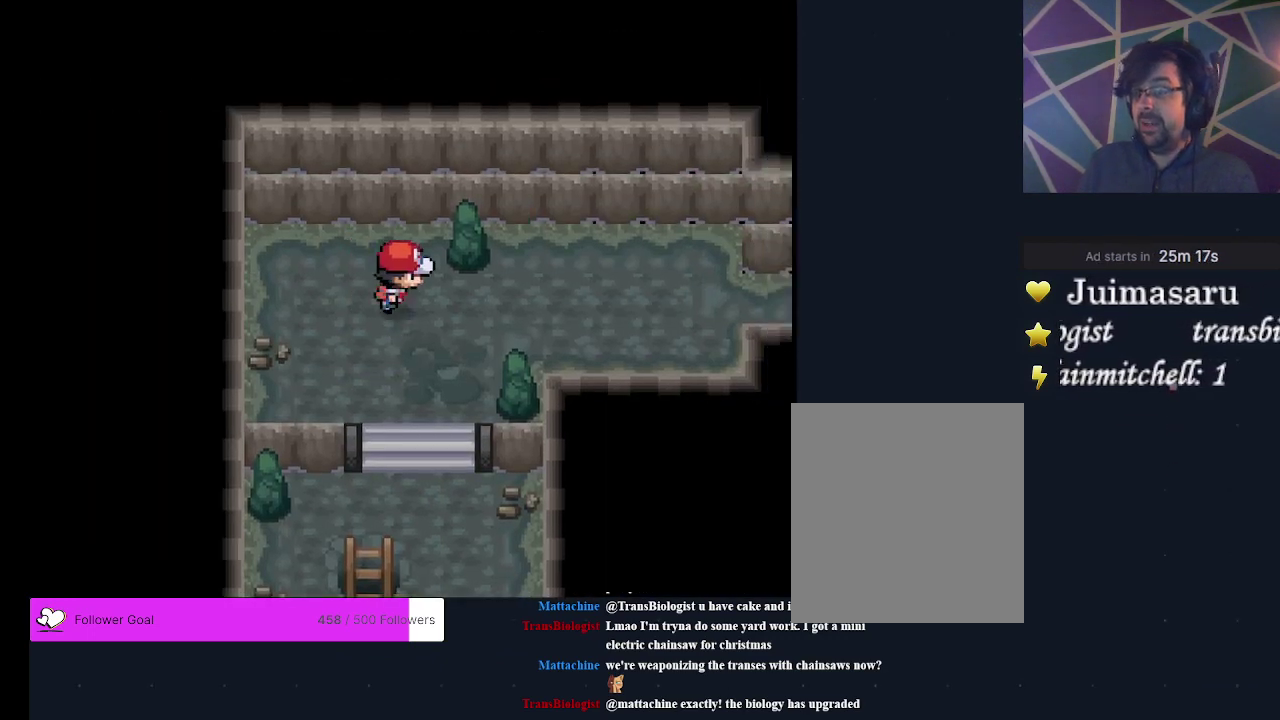
{"dt_ms": 600, "buttons": [], "events": [[433, "DPAD_RIGHT", "up"]]}
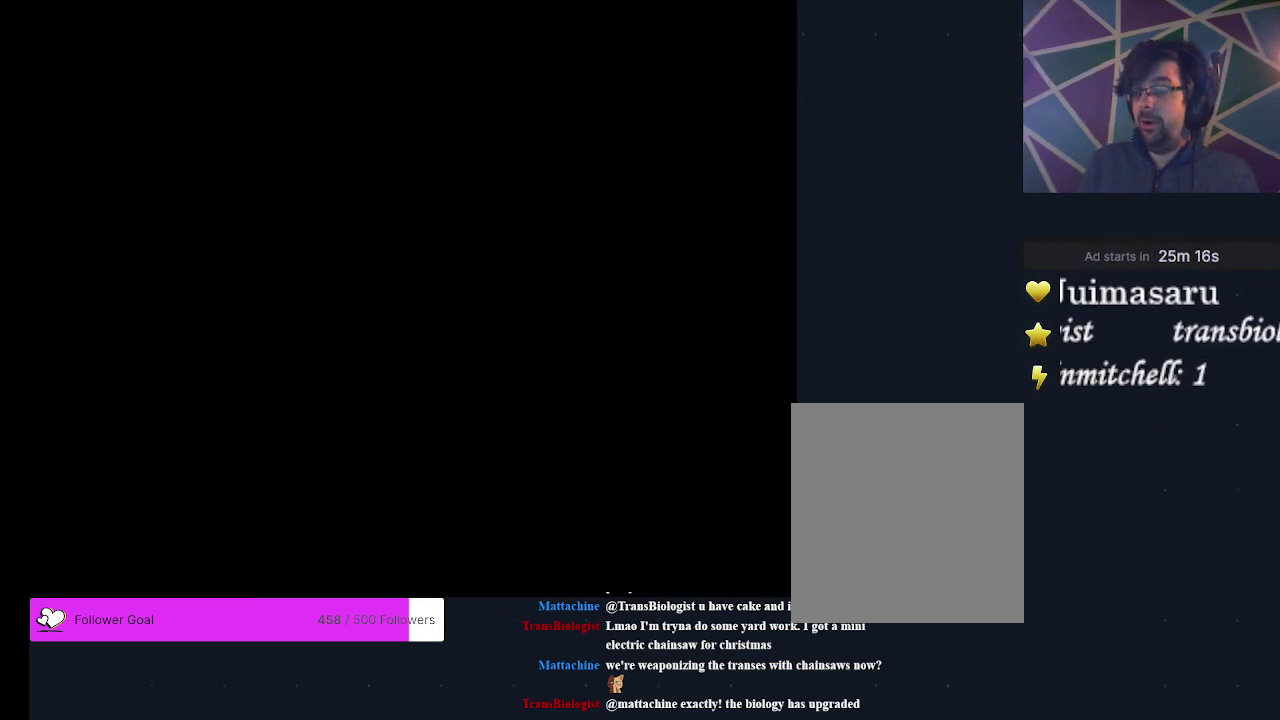
{"dt_ms": 600, "buttons": ["DPAD_RIGHT"], "events": [[567, "DPAD_RIGHT", "down"]]}
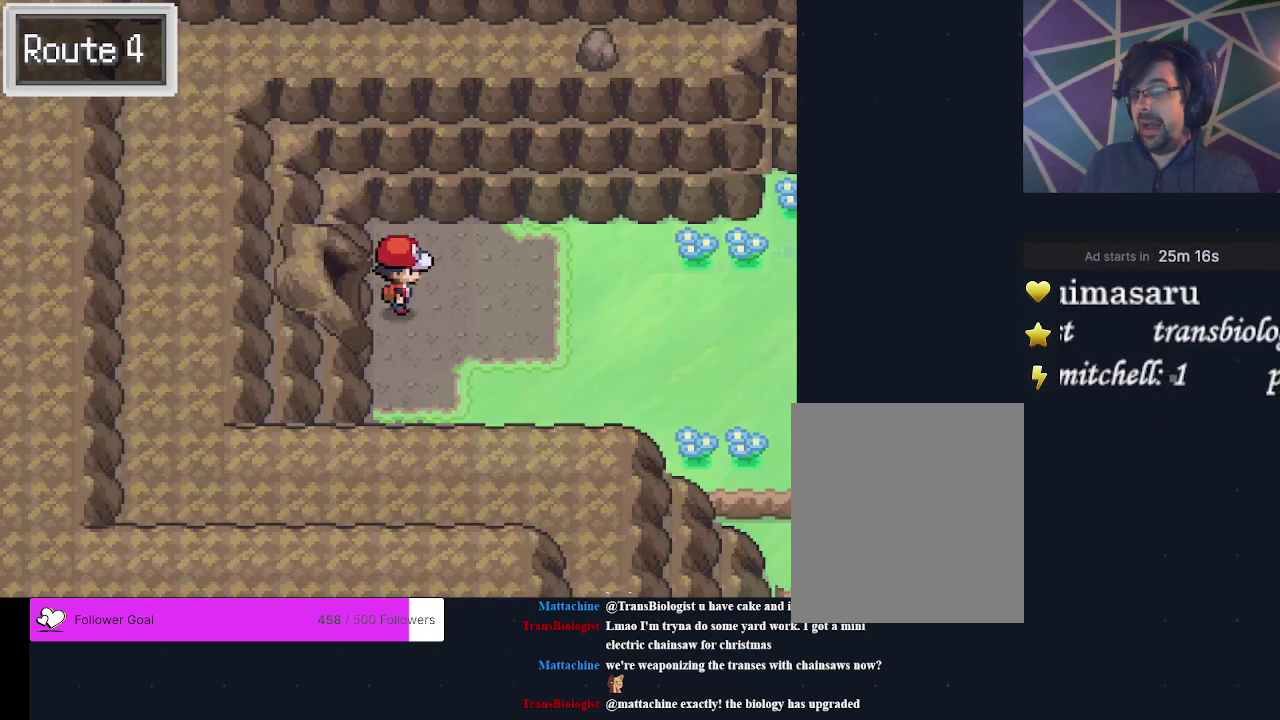
{"dt_ms": 400, "buttons": ["DPAD_RIGHT"], "events": []}
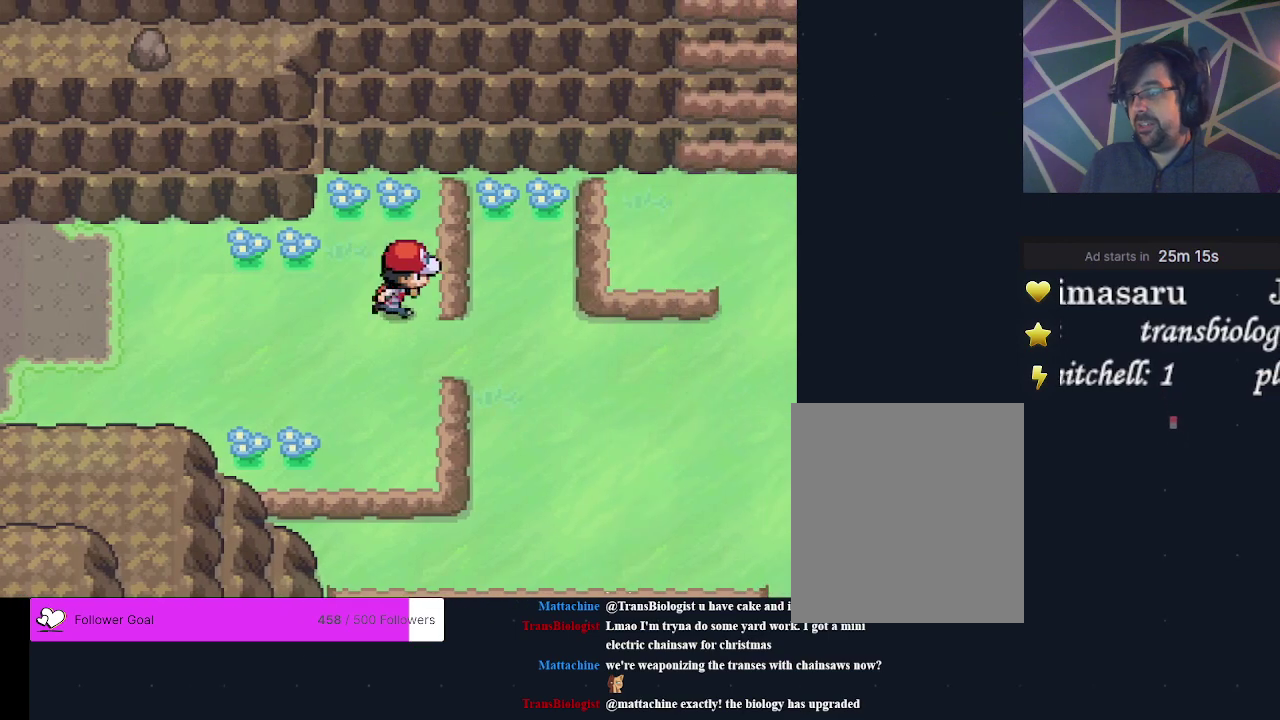
{"dt_ms": 500, "buttons": [], "events": [[233, "DPAD_RIGHT", "up"], [433, "DPAD_DOWN", "down"], [500, "DPAD_DOWN", "up"]]}
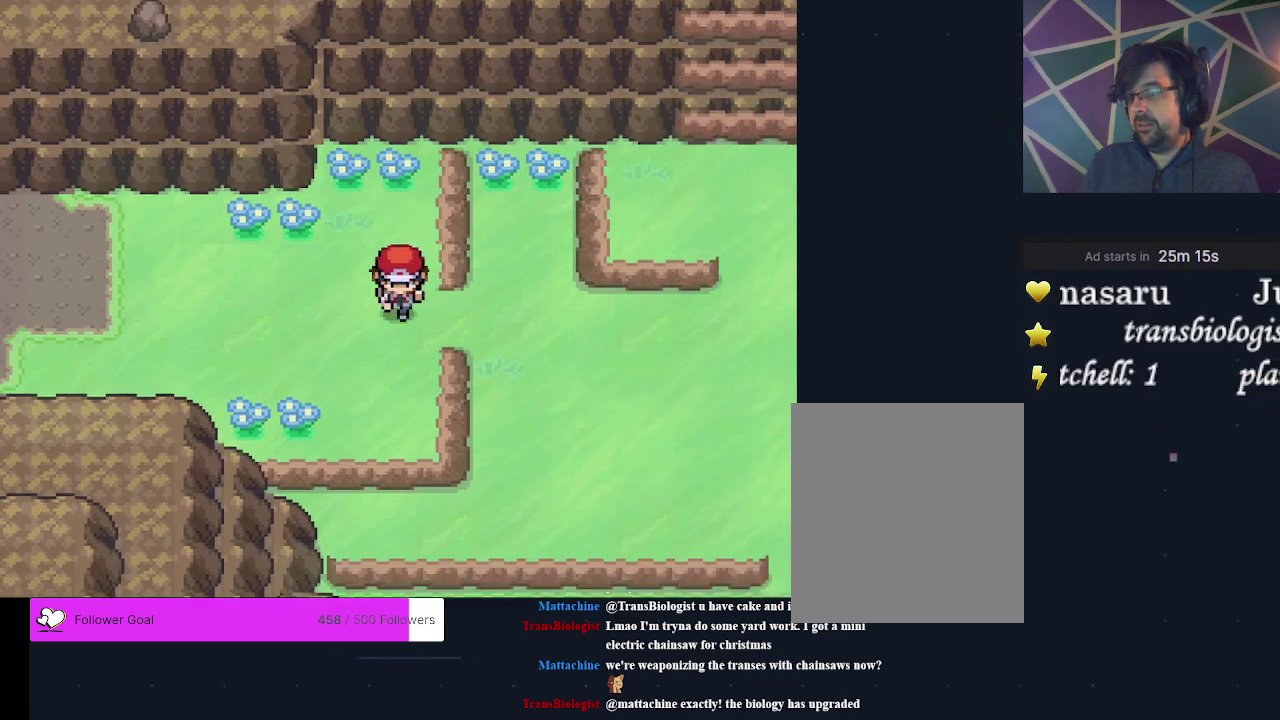
{"dt_ms": 300, "buttons": ["DPAD_RIGHT"], "events": [[267, "DPAD_RIGHT", "down"]]}
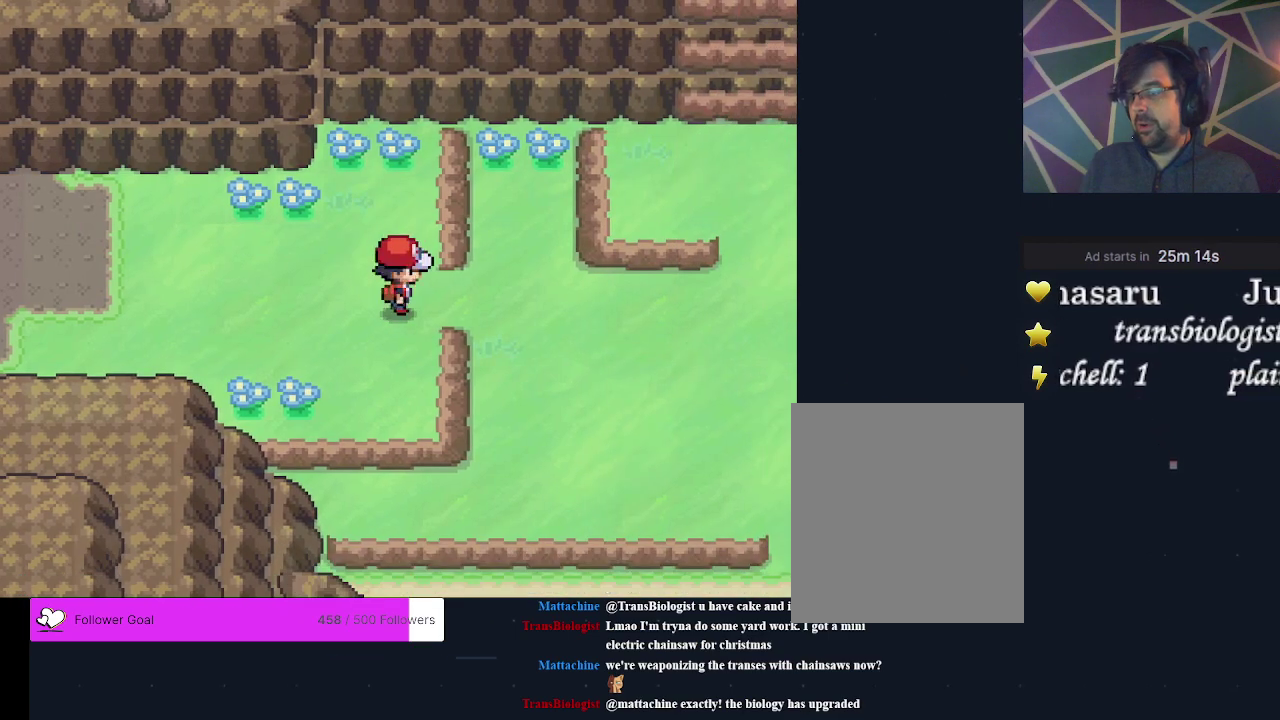
{"dt_ms": 900, "buttons": ["B"], "events": [[467, "DPAD_RIGHT", "up"], [900, "B", "down"]]}
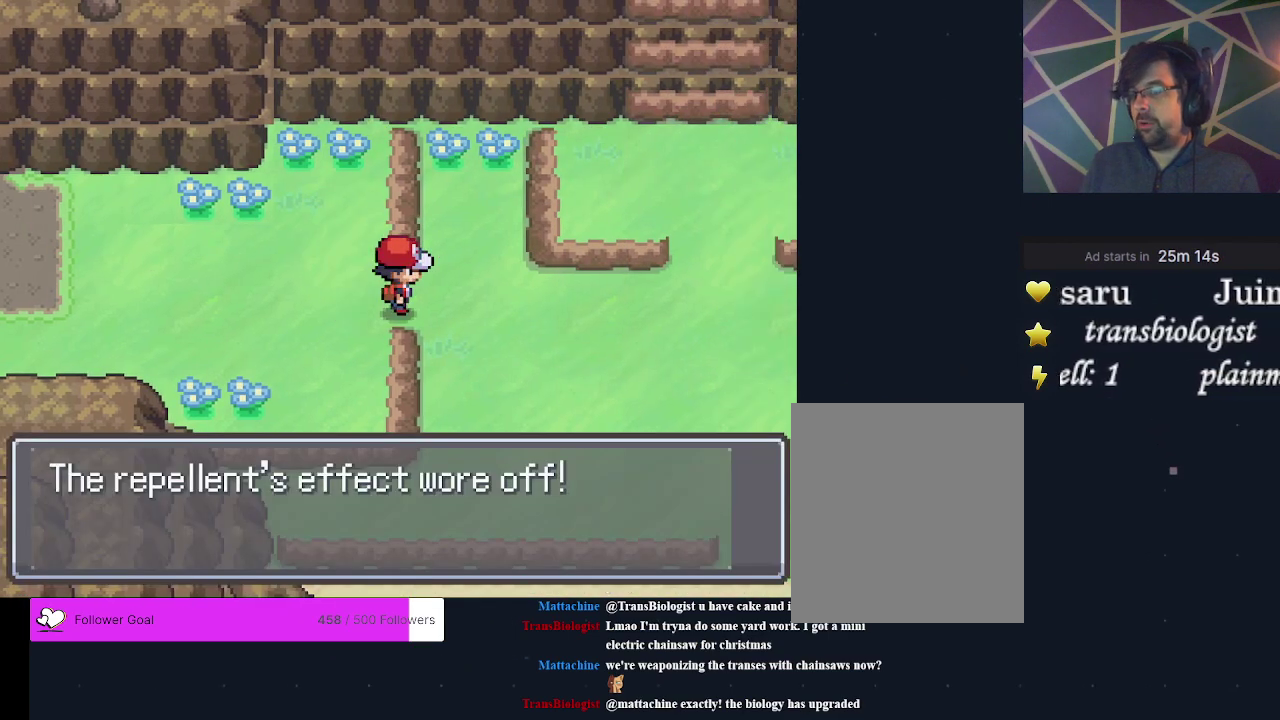
{"dt_ms": 200, "buttons": ["DPAD_RIGHT"], "events": [[67, "B", "up"], [200, "DPAD_RIGHT", "down"]]}
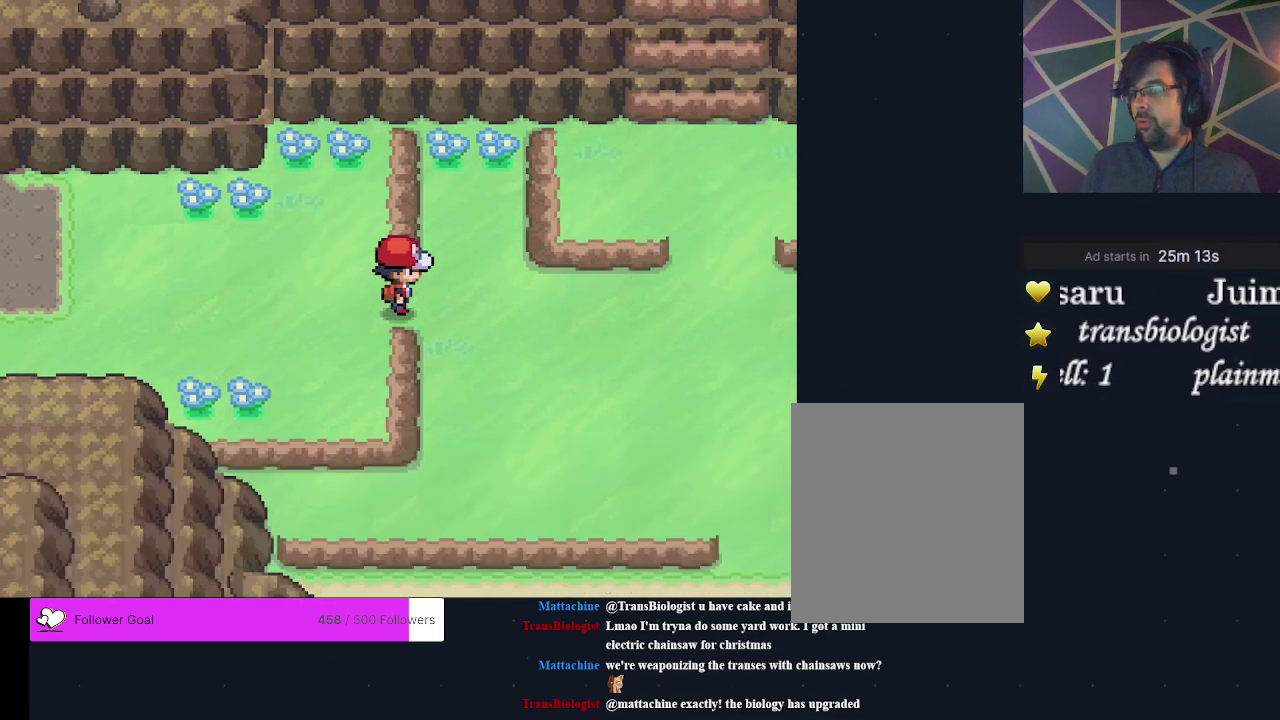
{"dt_ms": 600, "buttons": ["DPAD_RIGHT"], "events": []}
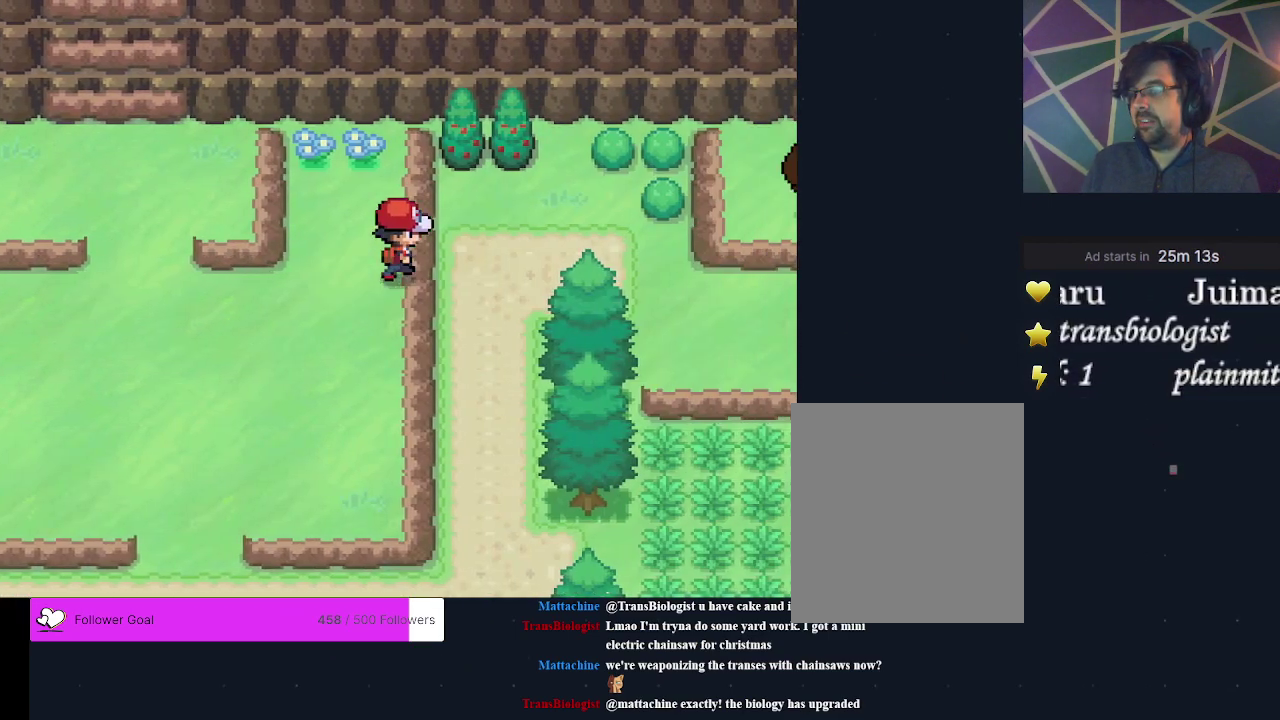
{"dt_ms": 400, "buttons": ["DPAD_DOWN"], "events": [[100, "DPAD_RIGHT", "up"], [333, "DPAD_DOWN", "down"]]}
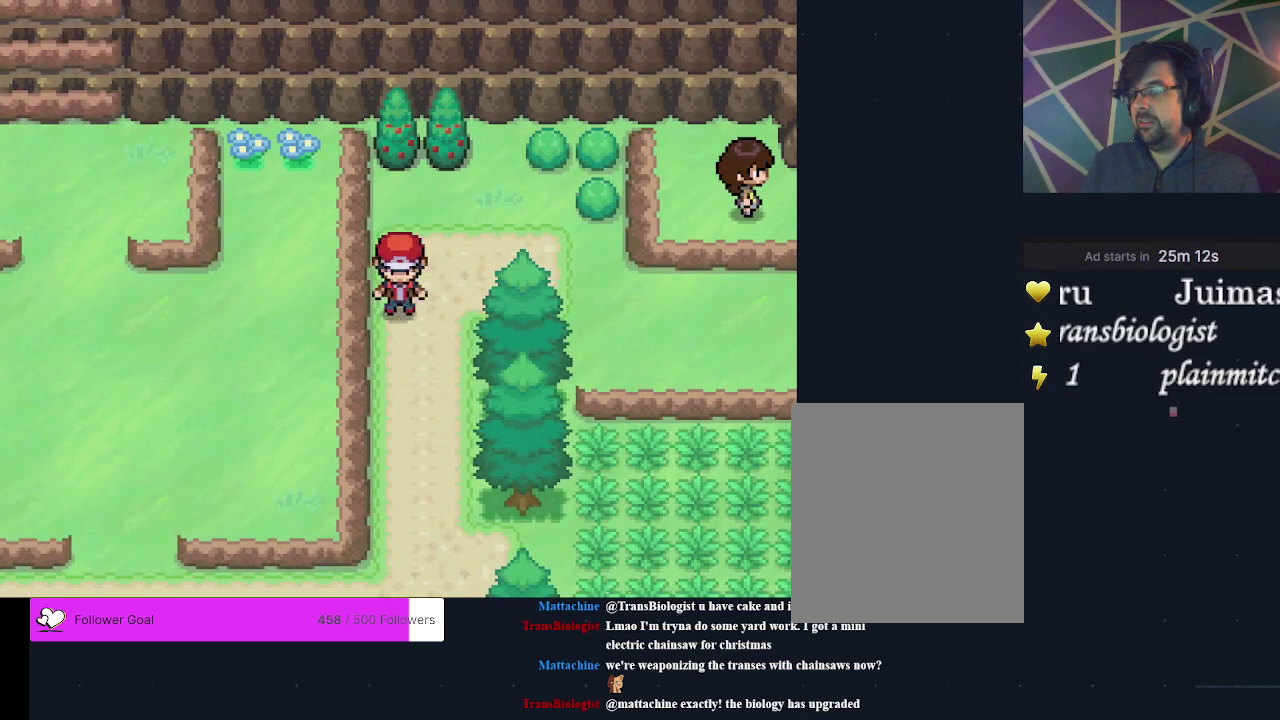
{"dt_ms": 200, "buttons": [], "events": [[133, "DPAD_DOWN", "up"]]}
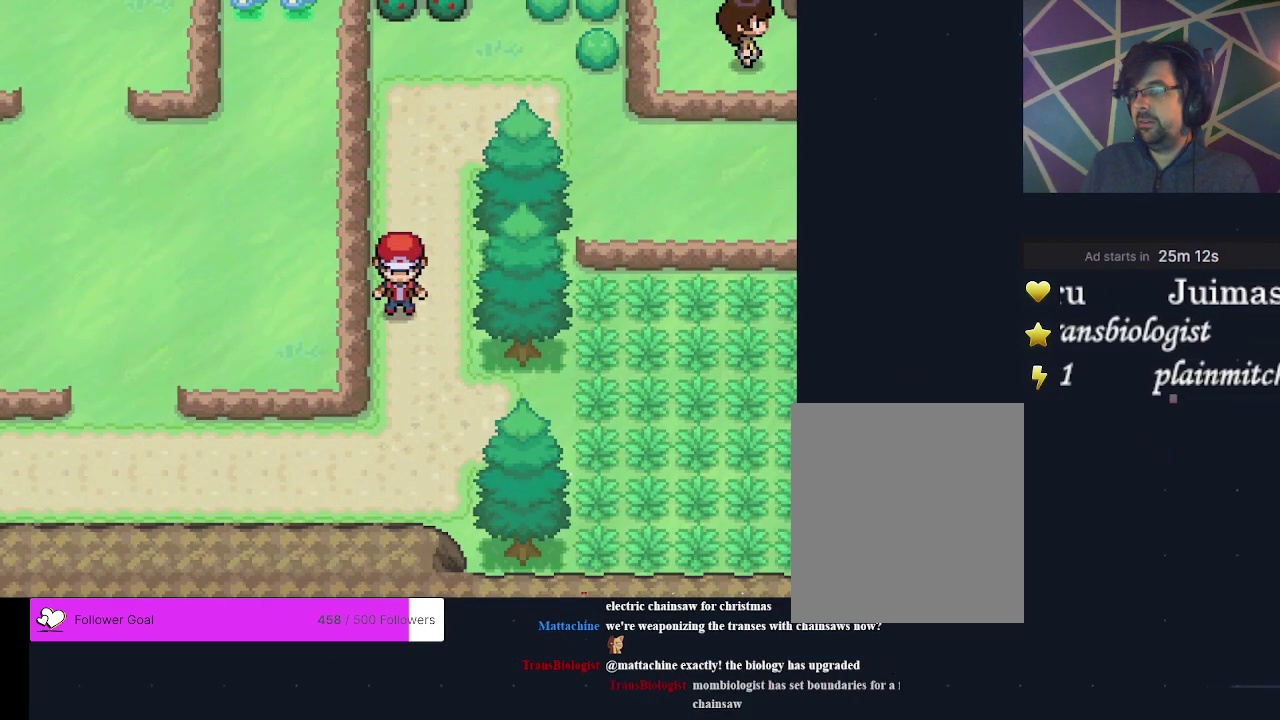
{"dt_ms": 400, "buttons": [], "events": [[133, "DPAD_UP", "down"], [333, "DPAD_UP", "up"]]}
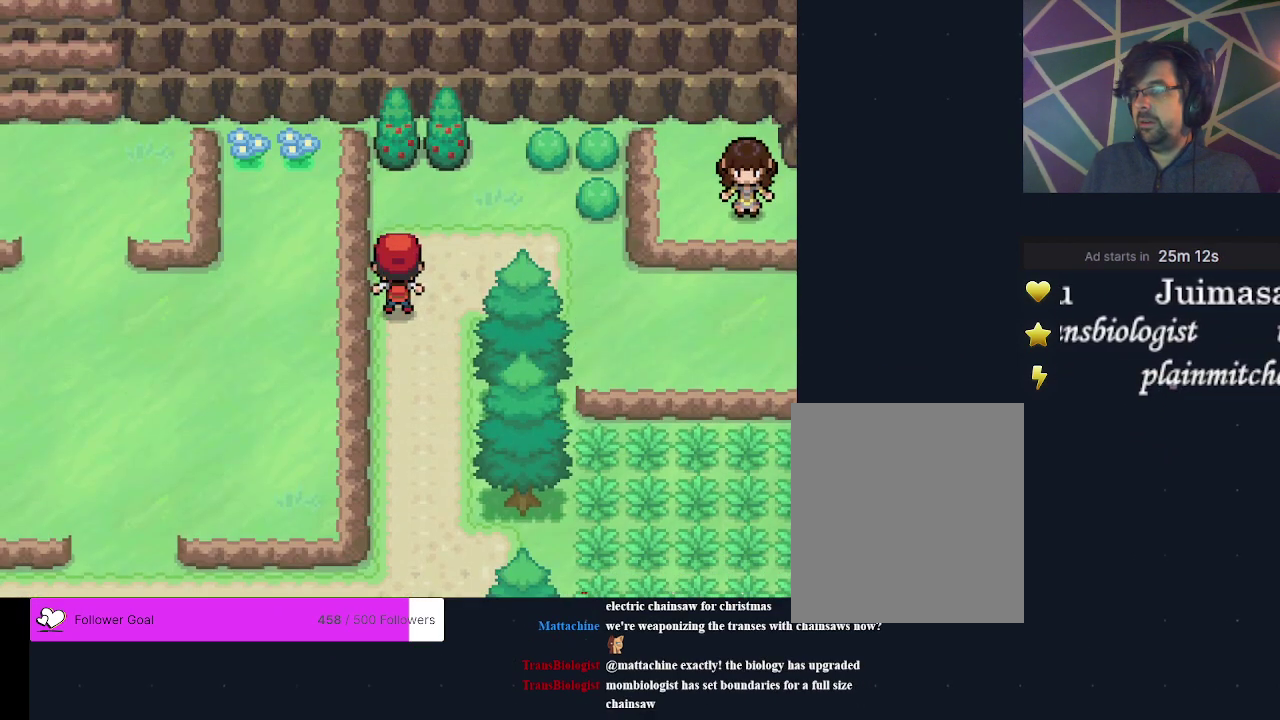
{"dt_ms": 700, "buttons": ["DPAD_RIGHT"], "events": [[100, "DPAD_RIGHT", "down"], [433, "DPAD_RIGHT", "up"], [700, "DPAD_RIGHT", "down"]]}
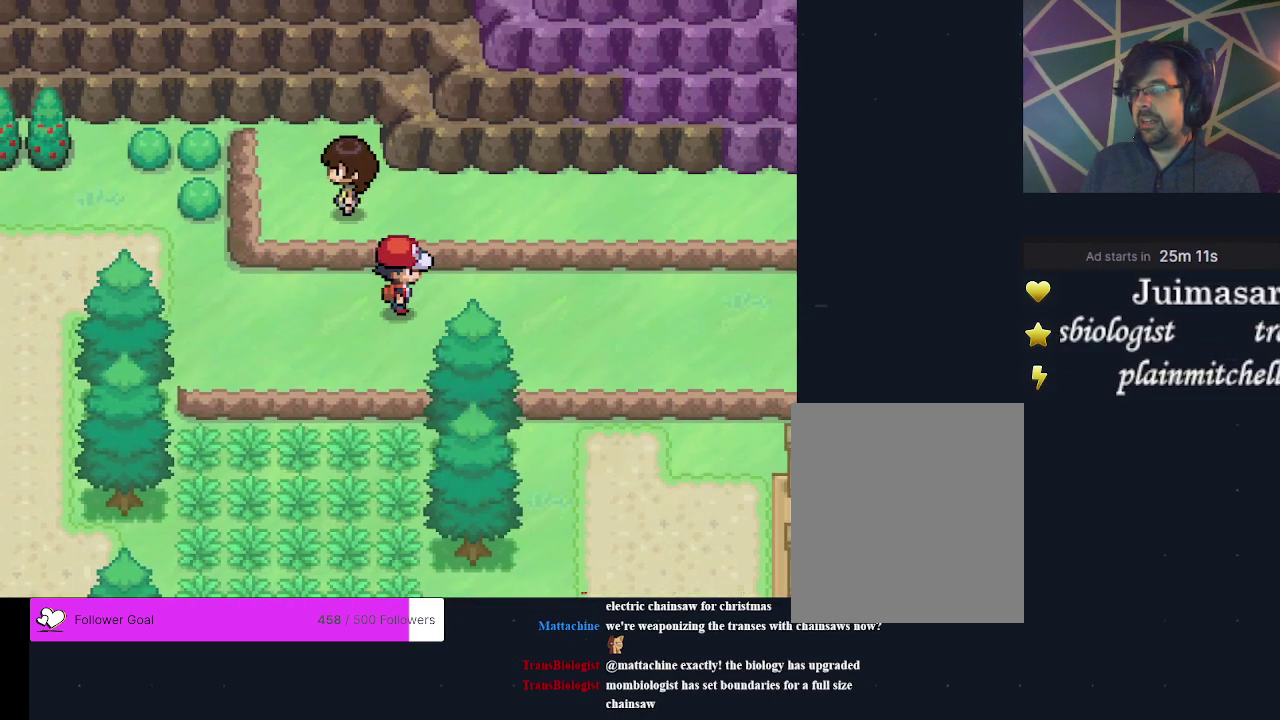
{"dt_ms": 300, "buttons": ["DPAD_RIGHT"], "events": []}
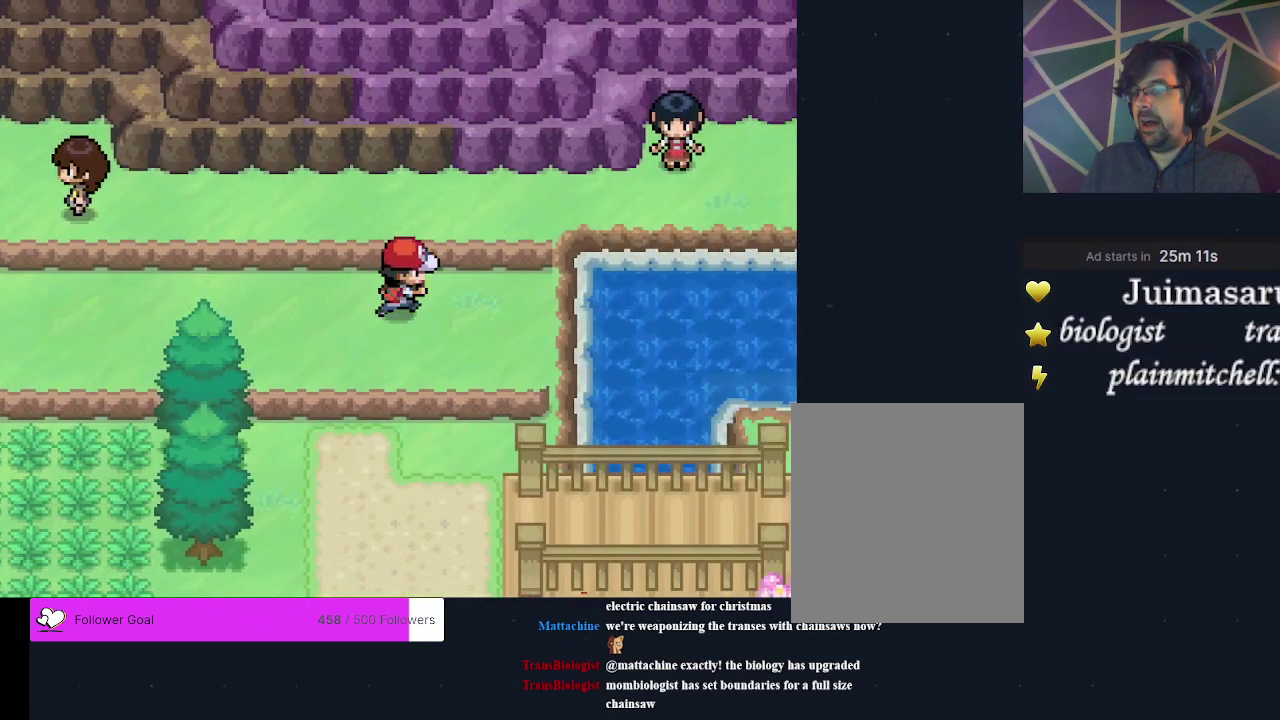
{"dt_ms": 400, "buttons": ["DPAD_DOWN"], "events": [[67, "DPAD_RIGHT", "up"], [333, "DPAD_DOWN", "down"]]}
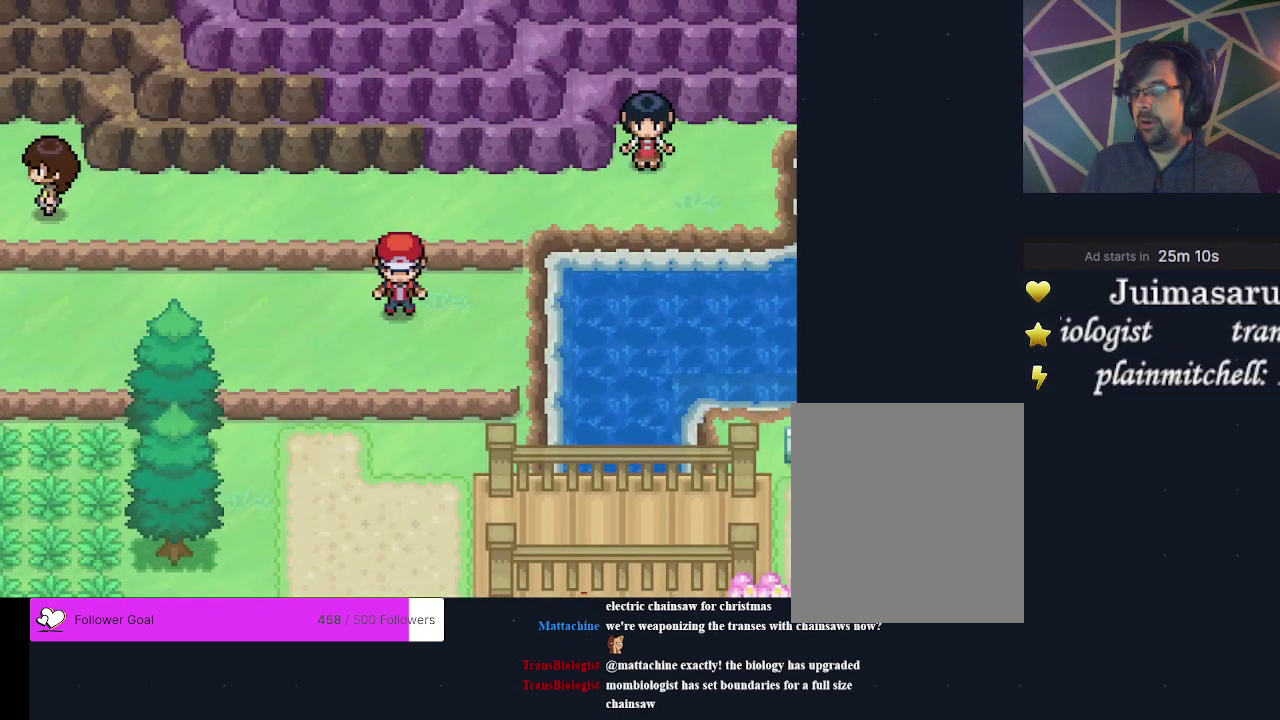
{"dt_ms": 600, "buttons": ["DPAD_DOWN"], "events": [[267, "DPAD_DOWN", "up"], [600, "DPAD_DOWN", "down"]]}